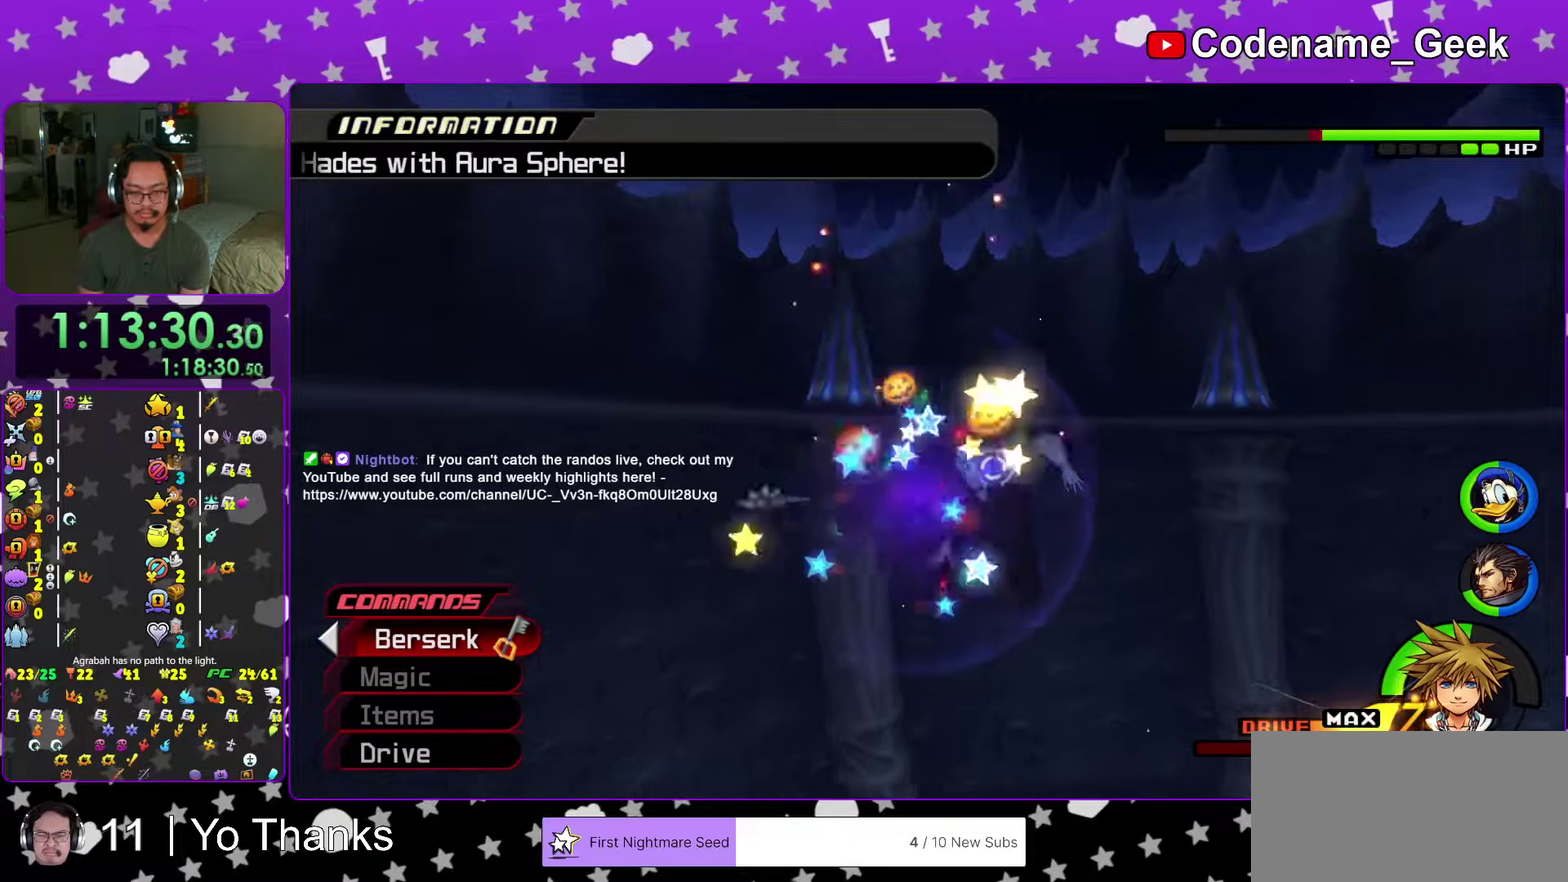
Gameplay with a controller (Nintendo layout); each line is a JSON object with the inputs held at the frame after it (dt_ms = milliseconds from this image to that frame). "events" lists button and stick changes between this image and that frame as [ms after this image, input, new state], when the widget could be followed in between. This overlay highlights the sticks when they move; stick clicks (L3 R3) are not distinguishable. Not read: L3 R3 SELECT START.
{"dt_ms": 500, "buttons": [], "left_stick": "up-right", "right_stick": "center", "events": [[16, "Y", "up"], [133, "Y", "down"], [216, "Y", "up"], [317, "Y", "down"], [433, "Y", "up"]]}
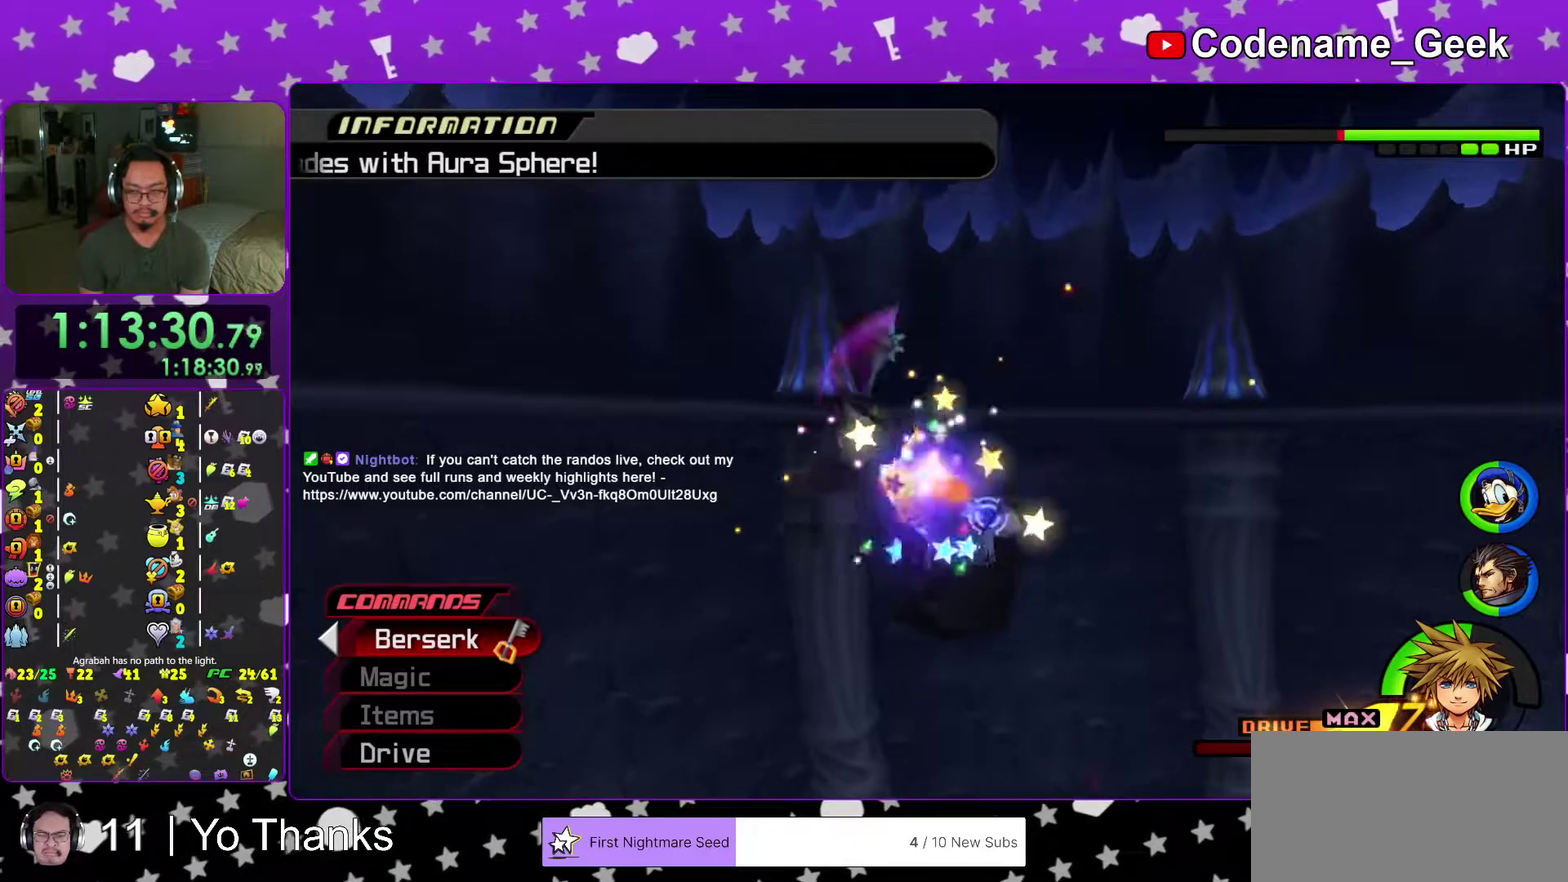
{"dt_ms": 501, "buttons": ["Y"], "left_stick": "up-right", "right_stick": "center", "events": [[17, "Y", "down"], [134, "Y", "up"], [217, "Y", "down"], [334, "Y", "up"], [417, "Y", "down"]]}
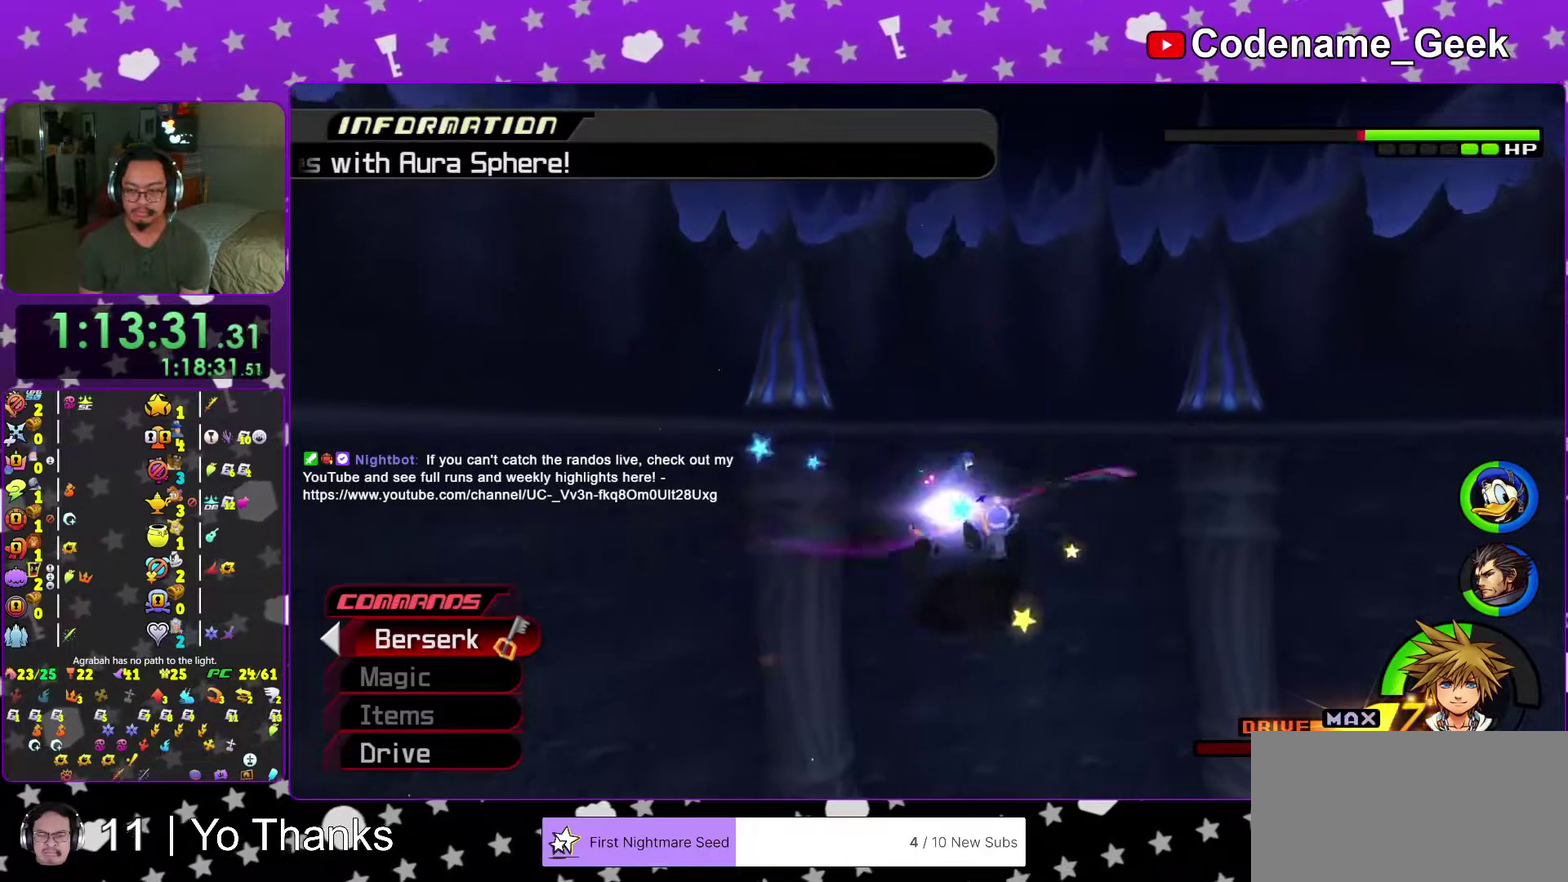
{"dt_ms": 400, "buttons": ["Y"], "left_stick": "up-right", "right_stick": "center", "events": [[16, "Y", "up"], [83, "Y", "down"], [200, "Y", "up"], [250, "Y", "down"]]}
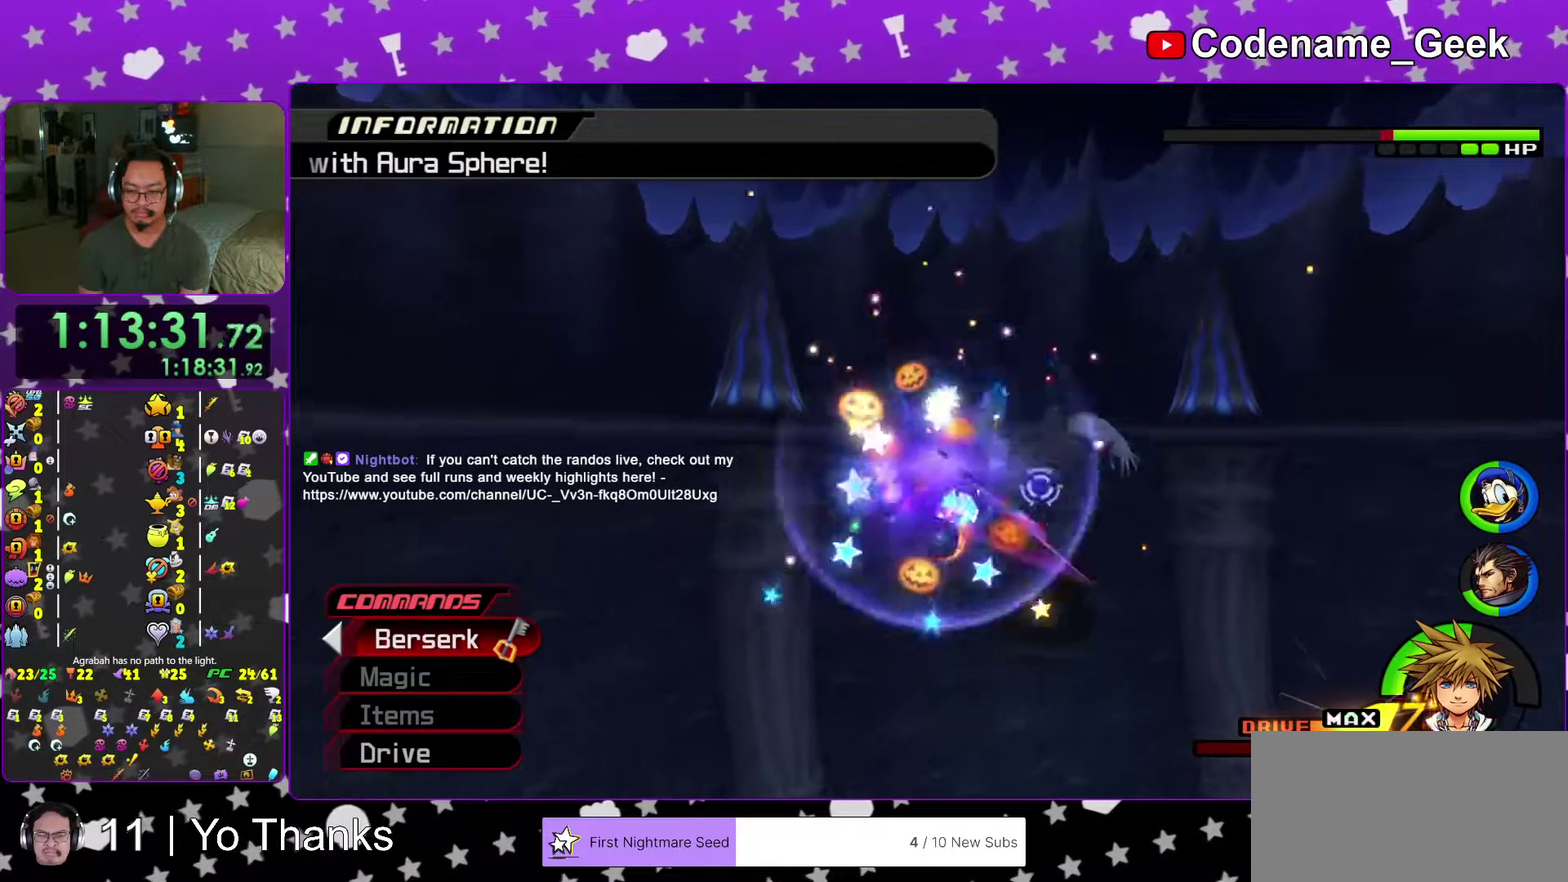
{"dt_ms": 601, "buttons": ["Y"], "left_stick": "right", "right_stick": "center", "events": [[17, "Y", "up"], [17, "left_stick", "right"], [67, "Y", "down"], [200, "Y", "up"], [200, "left_stick", "up-right"], [300, "Y", "down"], [300, "left_stick", "right"], [417, "Y", "up"], [501, "Y", "down"]]}
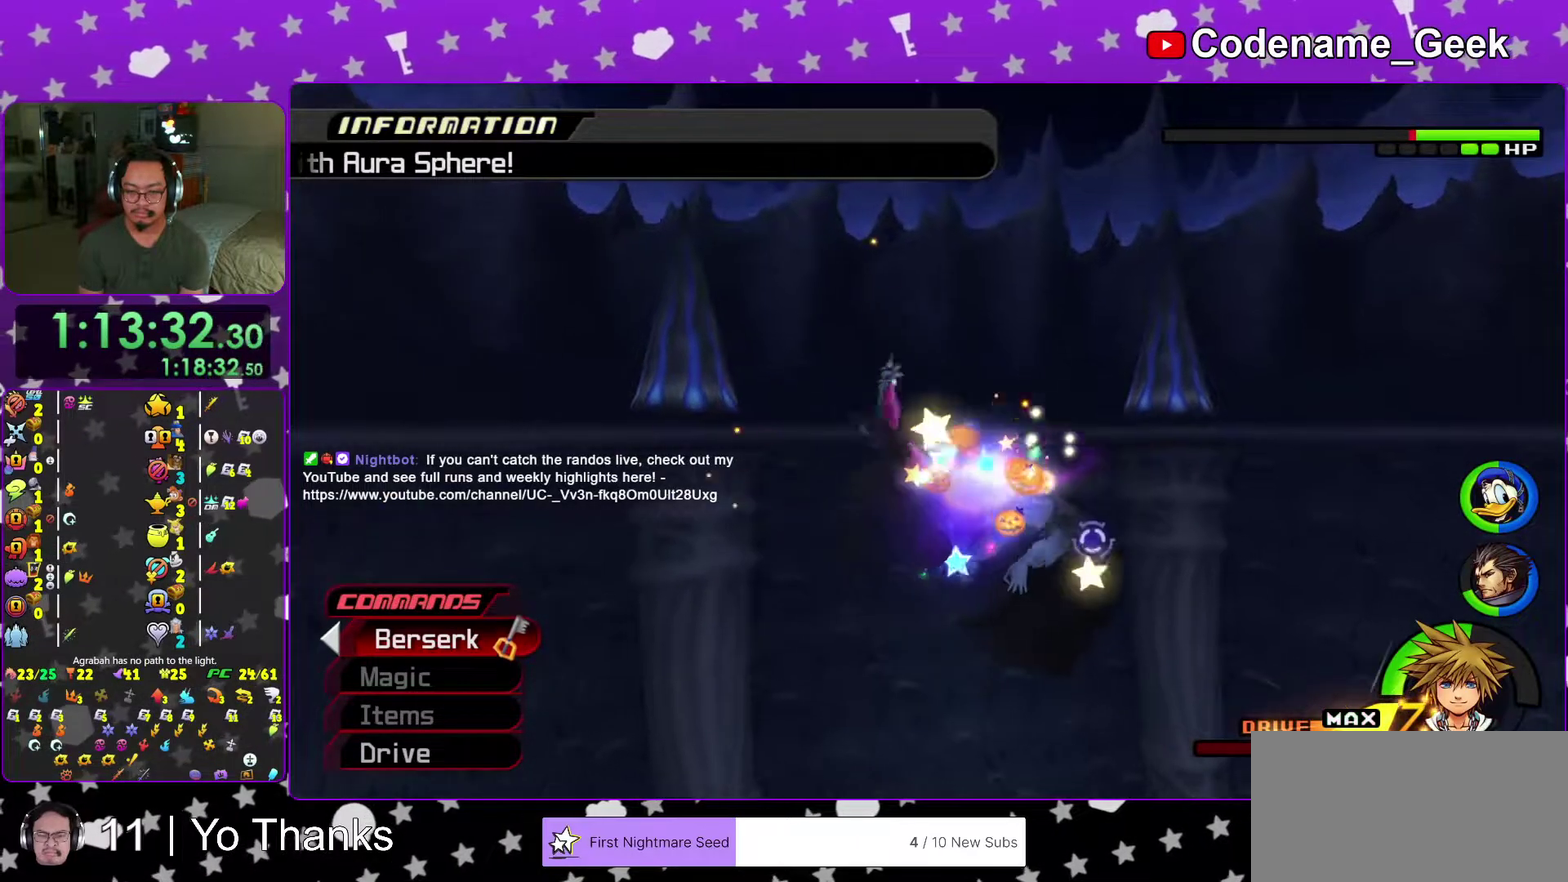
{"dt_ms": 400, "buttons": ["Y"], "left_stick": "right", "right_stick": "center", "events": [[33, "Y", "up"], [83, "Y", "down"], [233, "Y", "up"], [283, "Y", "down"]]}